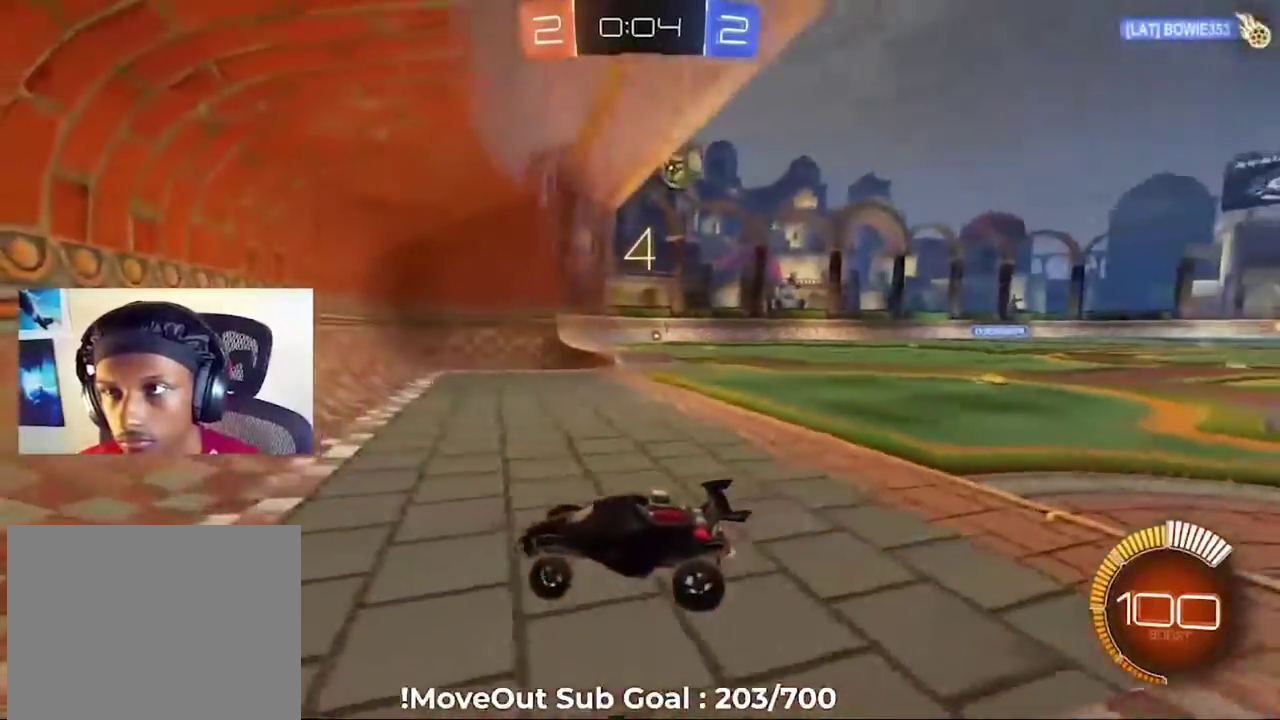
Gameplay with a controller (Xbox layout); each line is a JSON object with the inputs held at the frame after it. "events" lists button and stick changes between this image and that frame as [ms after this image, input, new state], when the widget could be followed in between.
{"buttons": ["R2"], "left_stick": "left", "right_stick": "center", "events": [[33, "left_stick", "center"], [500, "left_stick", "left"]]}
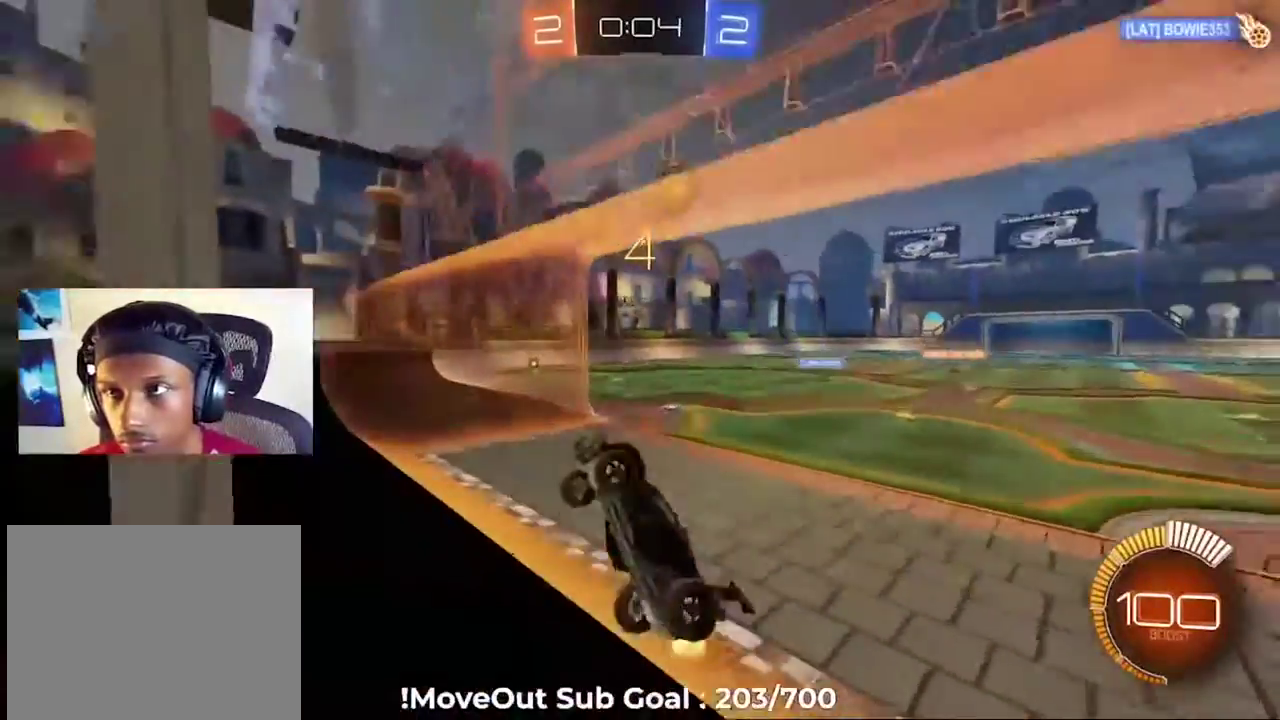
{"buttons": ["R2"], "left_stick": "right", "right_stick": "center", "events": [[150, "left_stick", "center"], [417, "left_stick", "right"]]}
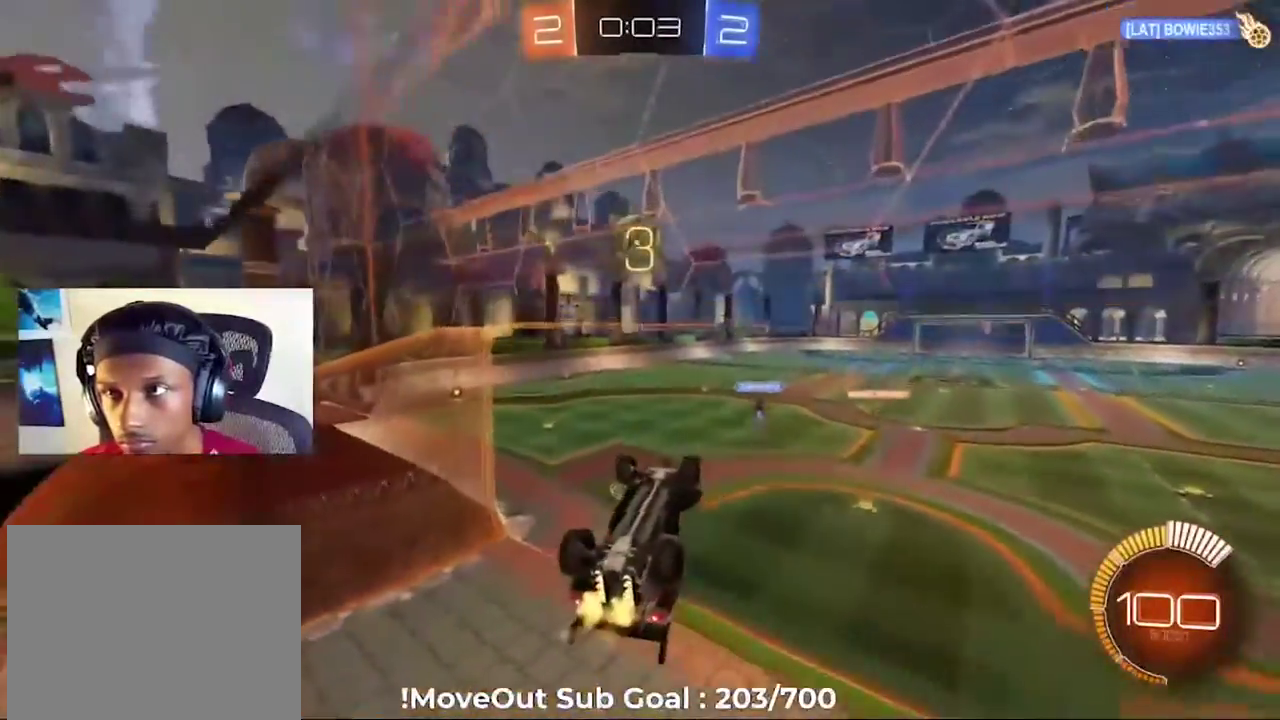
{"buttons": ["R2"], "left_stick": "down", "right_stick": "center", "events": [[67, "left_stick", "center"], [417, "left_stick", "down"]]}
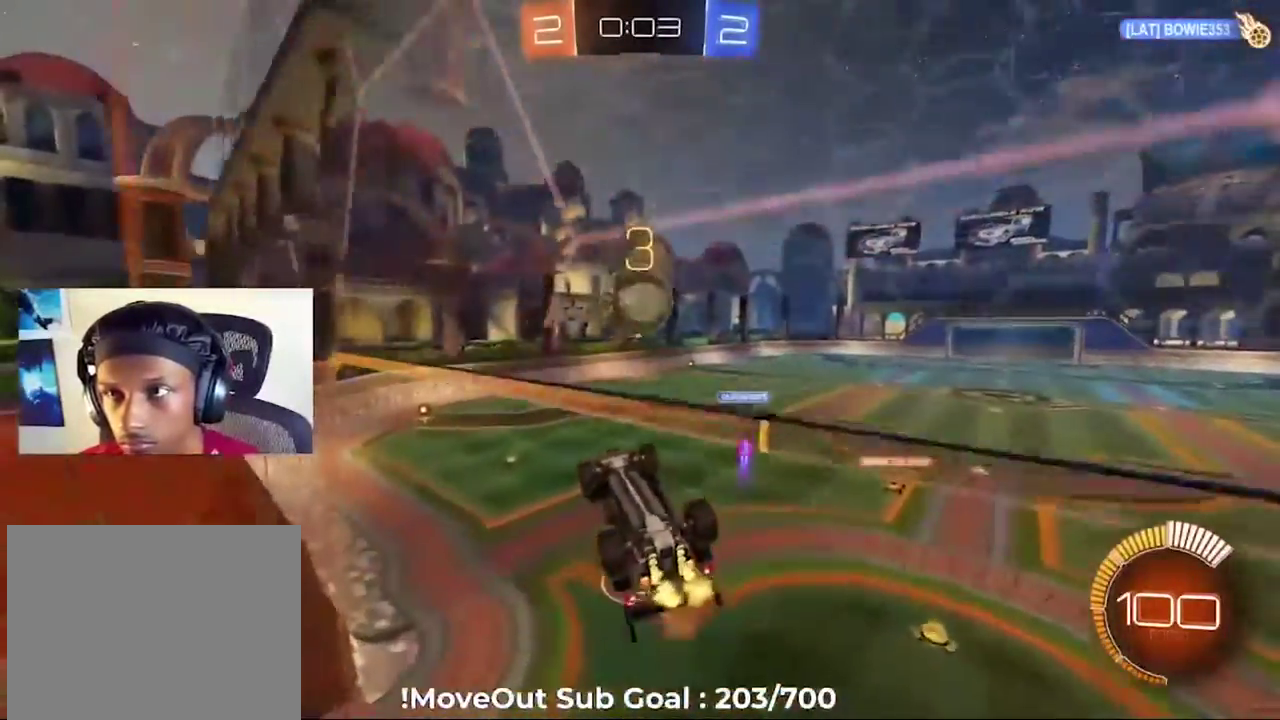
{"buttons": ["L1", "R2", "L3"], "left_stick": "down", "right_stick": "center"}
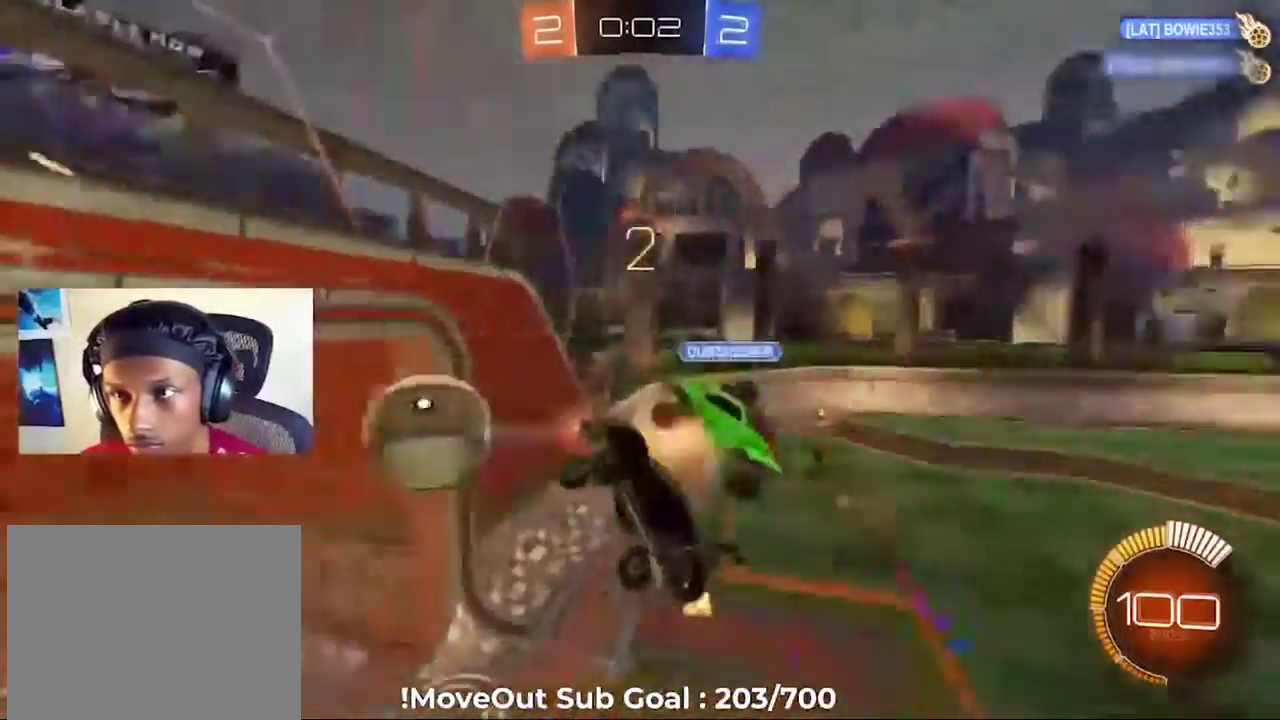
{"buttons": ["L1", "R2"], "left_stick": "up", "right_stick": "center"}
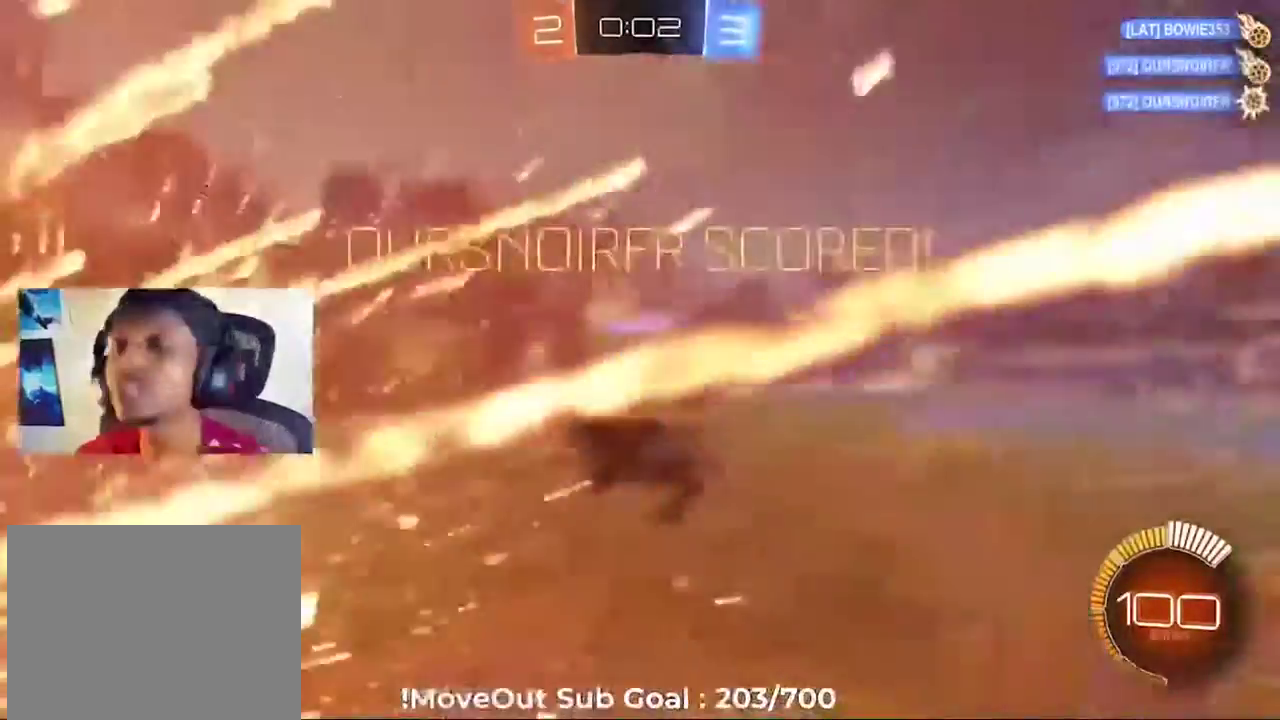
{"buttons": [], "left_stick": "center", "right_stick": "center"}
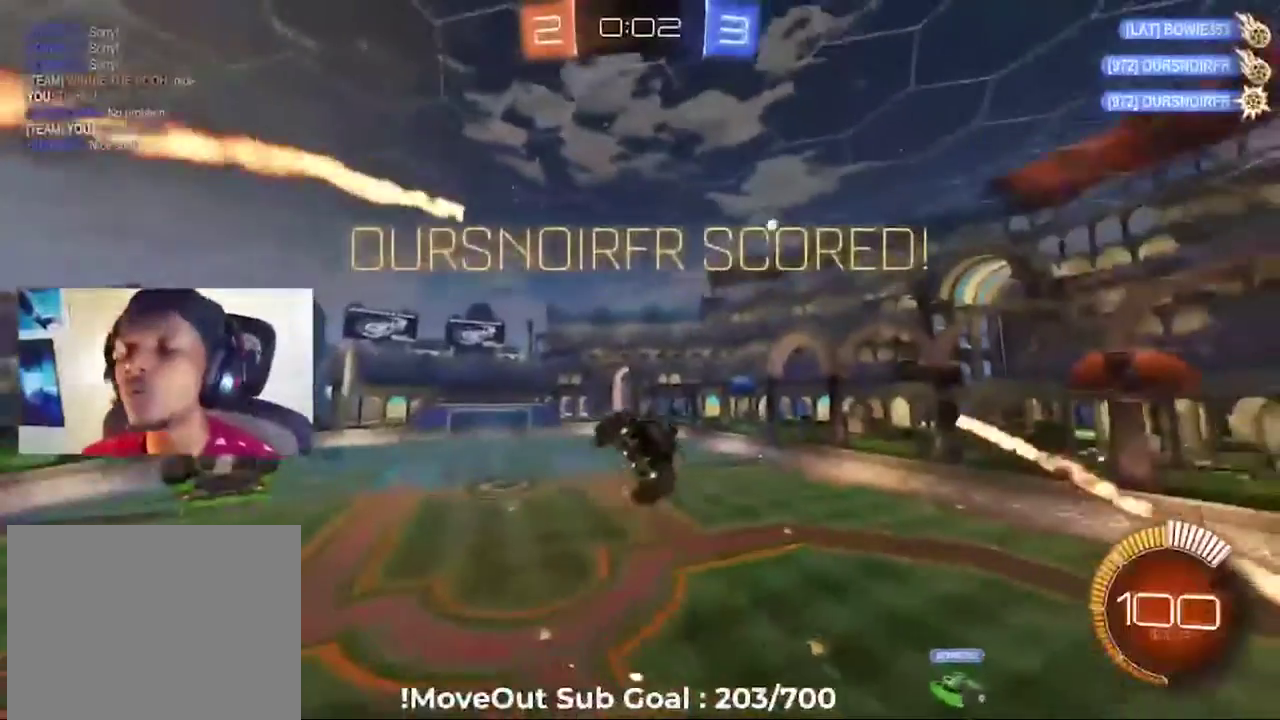
{"buttons": [], "left_stick": "center", "right_stick": "center"}
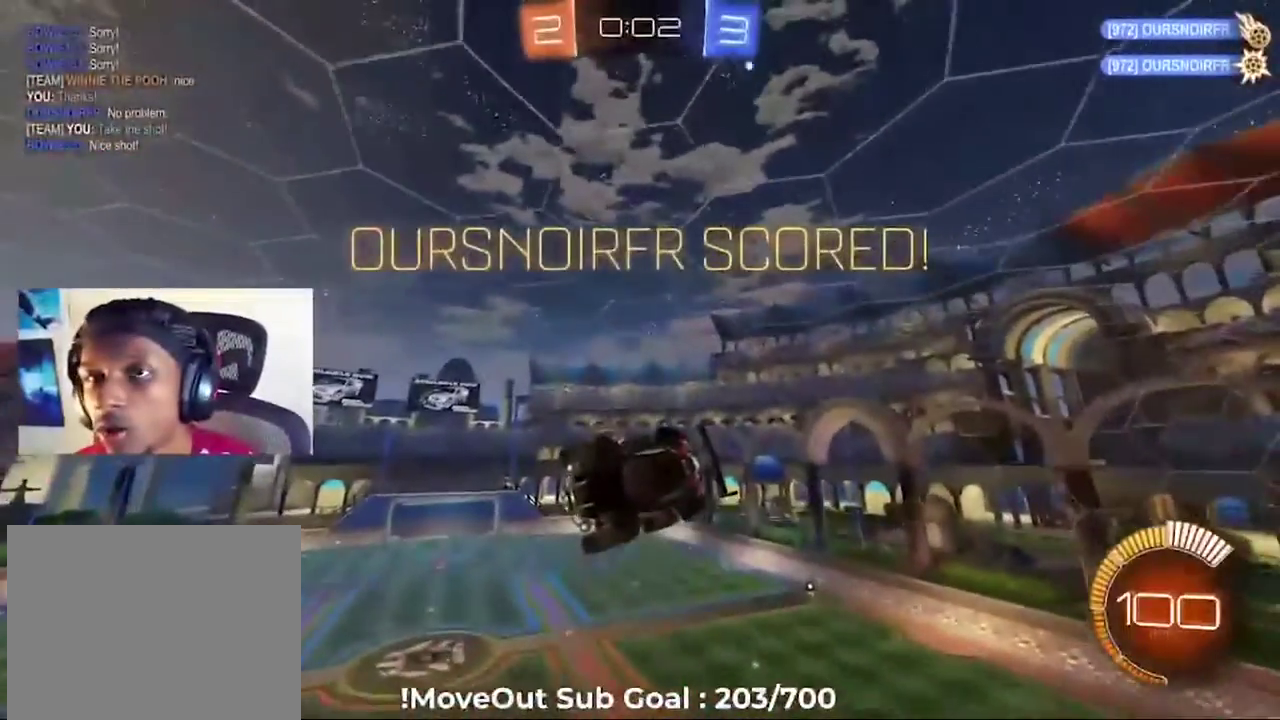
{"buttons": ["A"], "left_stick": "down-right", "right_stick": "center"}
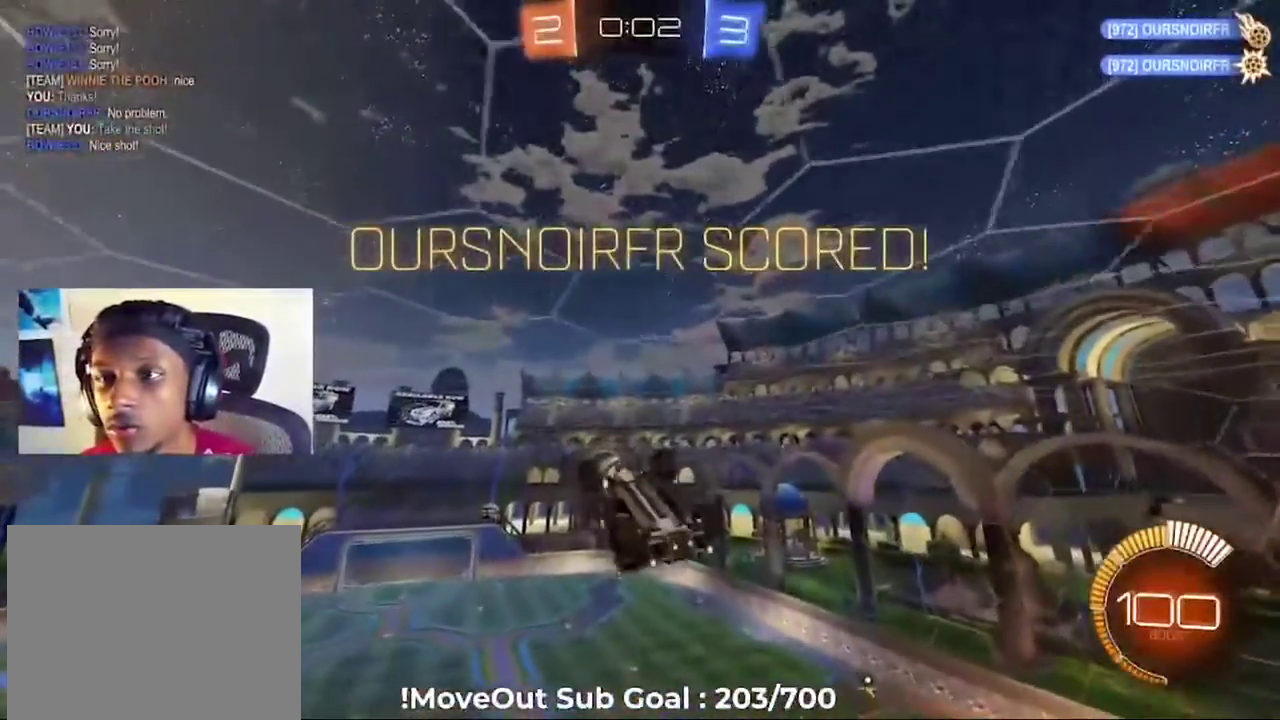
{"buttons": ["L1"], "left_stick": "down-right", "right_stick": "center", "events": [[50, "A", "up"], [100, "A", "down"], [200, "A", "up"], [450, "L1", "down"]]}
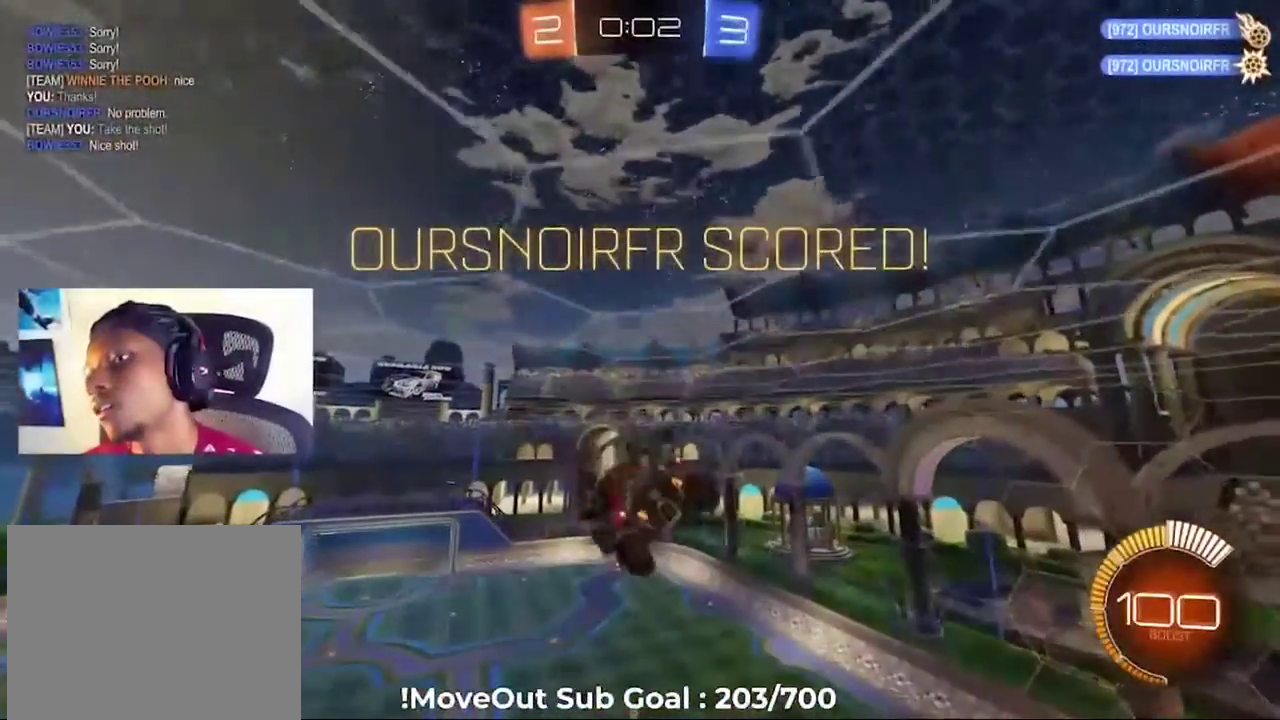
{"buttons": ["L1"], "left_stick": "down-right", "right_stick": "center", "events": [[117, "left_stick", "down"], [383, "left_stick", "down-right"]]}
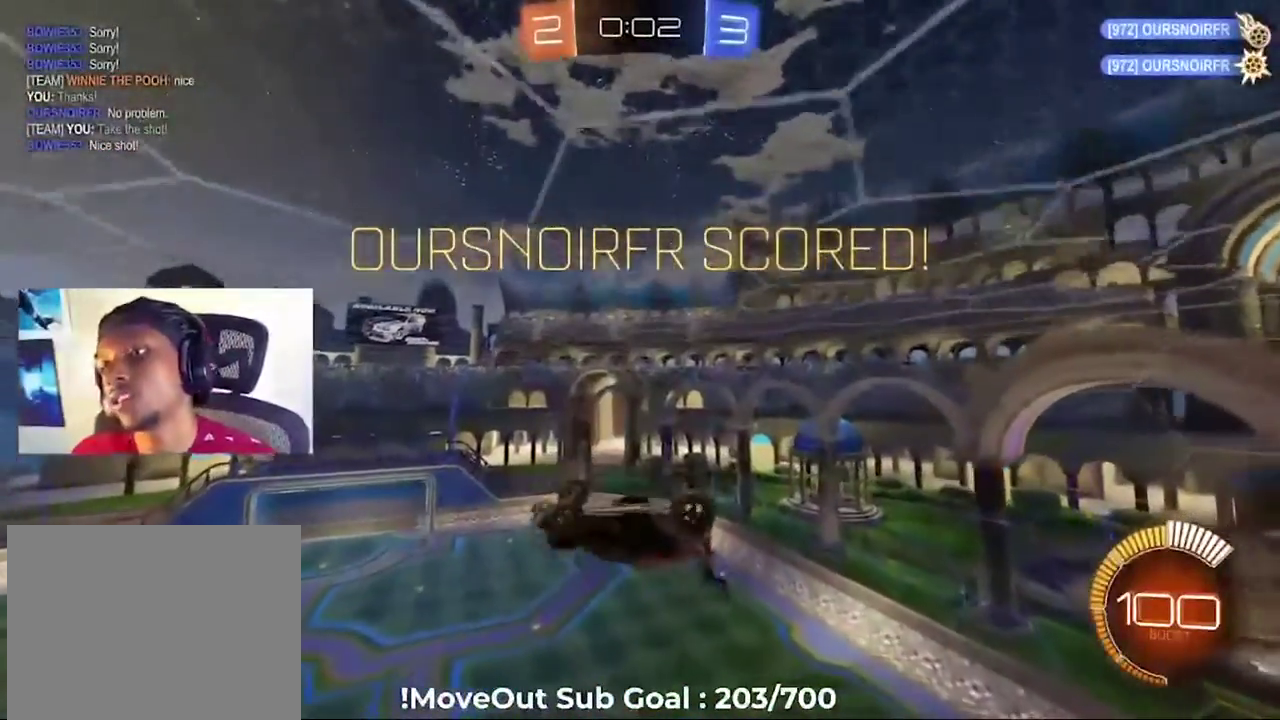
{"buttons": [], "left_stick": "center", "right_stick": "center", "events": [[83, "left_stick", "right"], [267, "L1", "up"], [350, "left_stick", "center"]]}
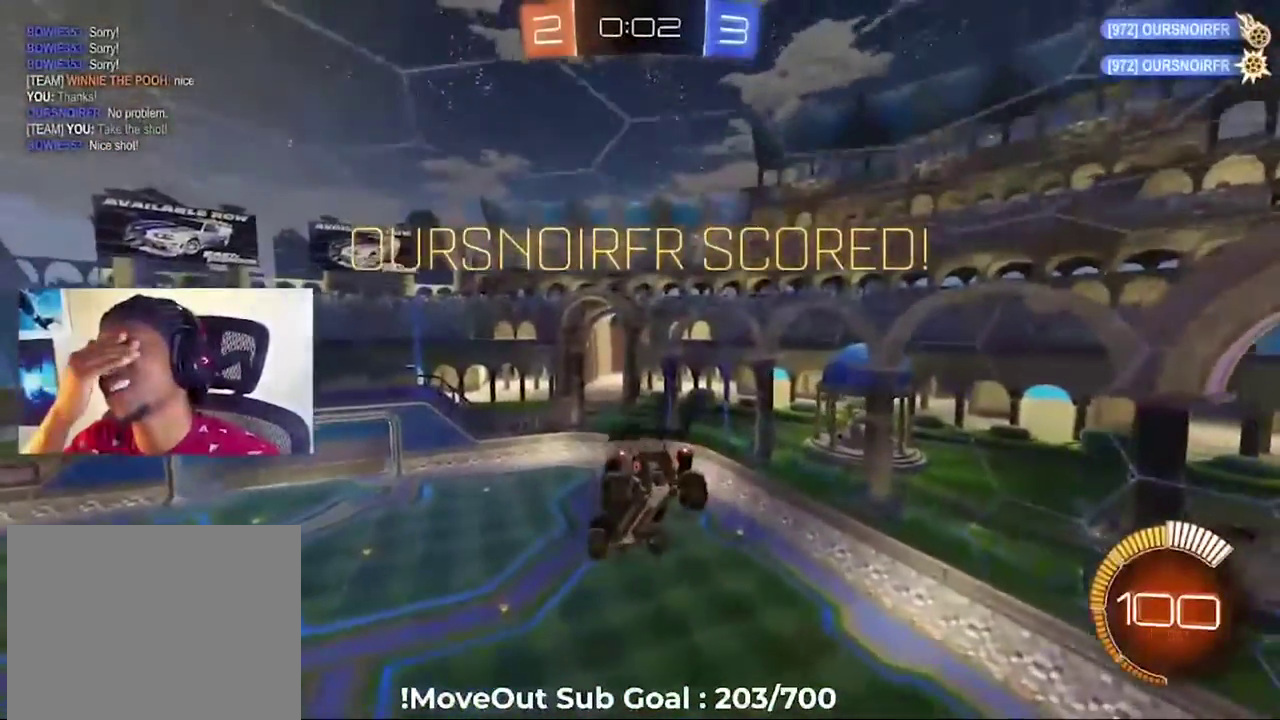
{"buttons": [], "left_stick": "center", "right_stick": "center", "events": []}
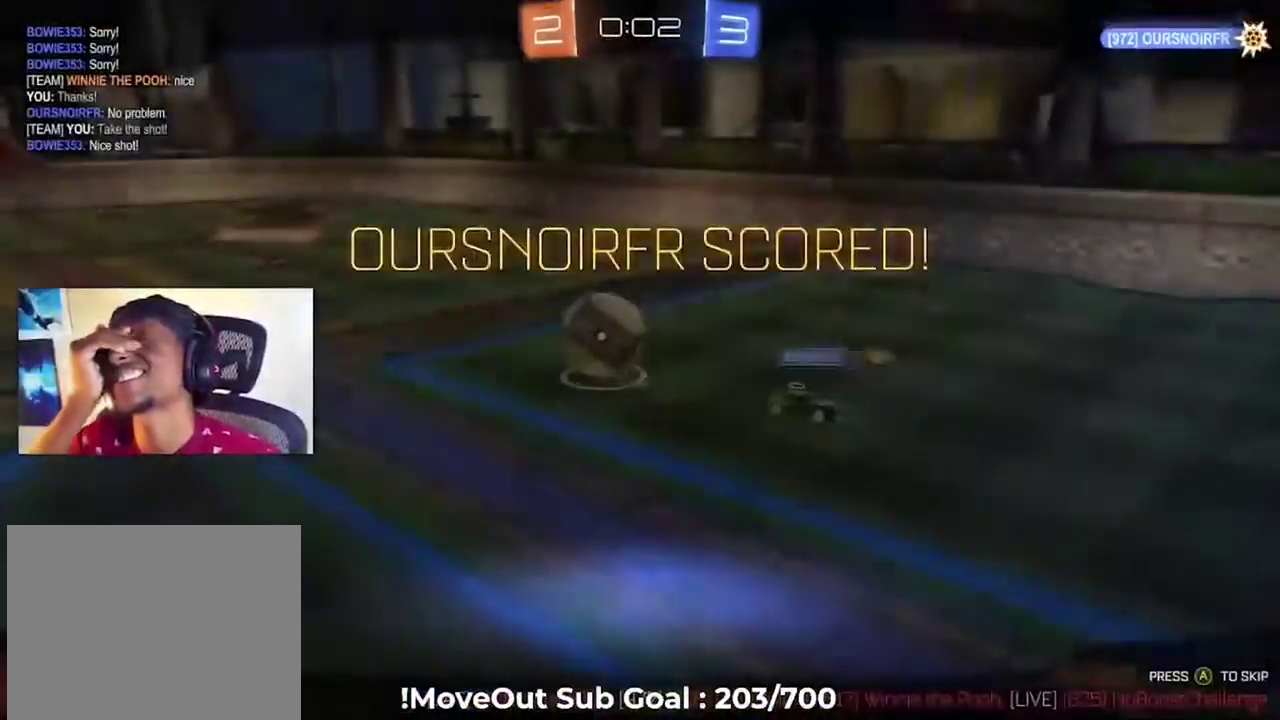
{"buttons": [], "left_stick": "center", "right_stick": "center", "events": []}
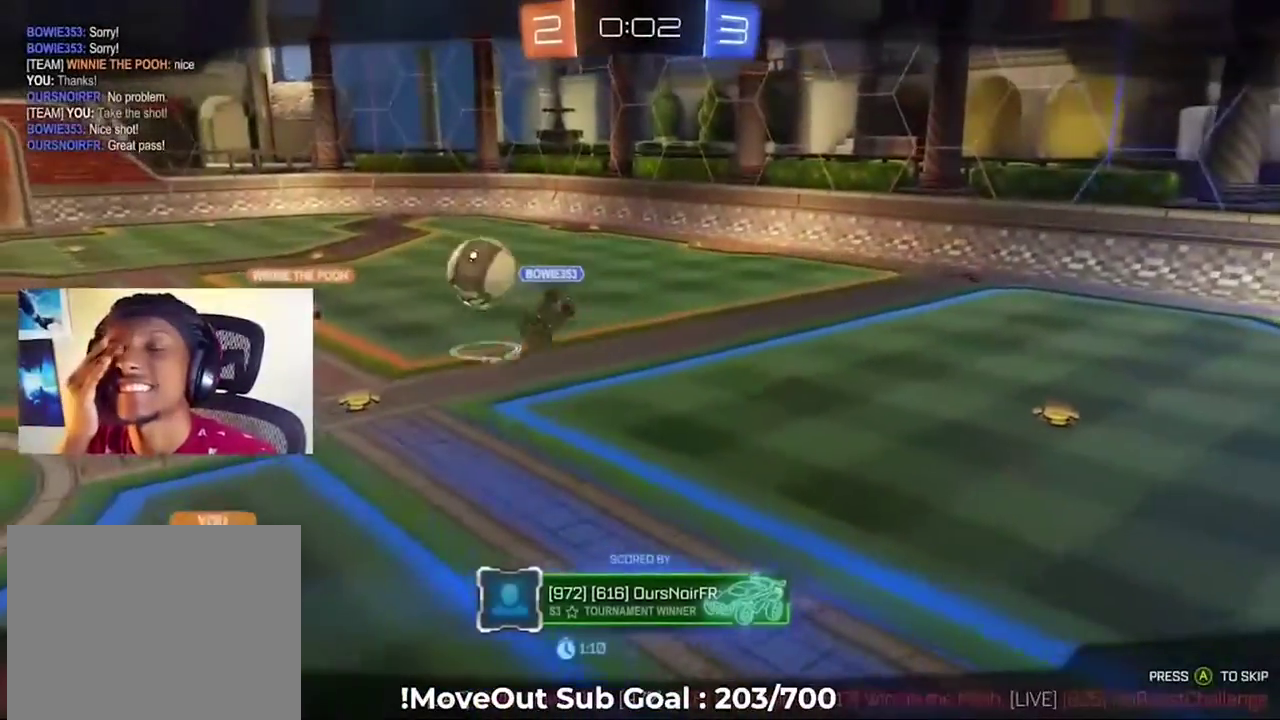
{"buttons": [], "left_stick": "center", "right_stick": "center", "events": []}
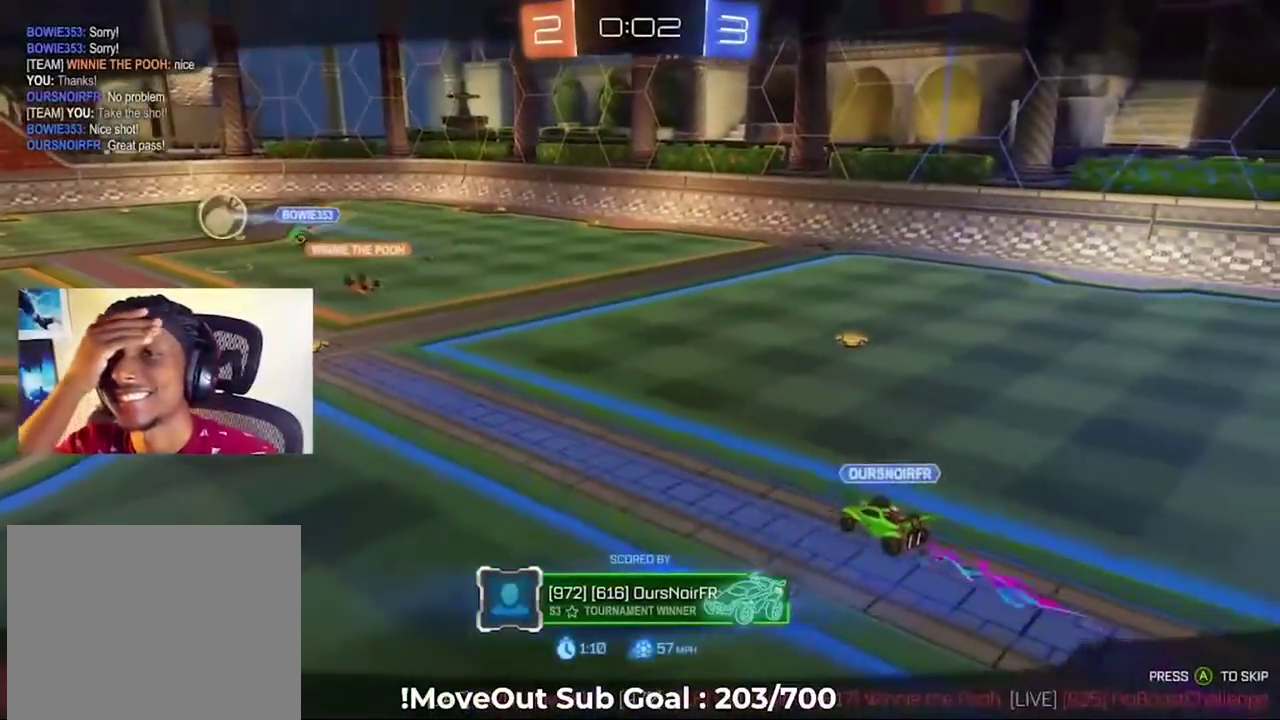
{"buttons": [], "left_stick": "center", "right_stick": "center", "events": []}
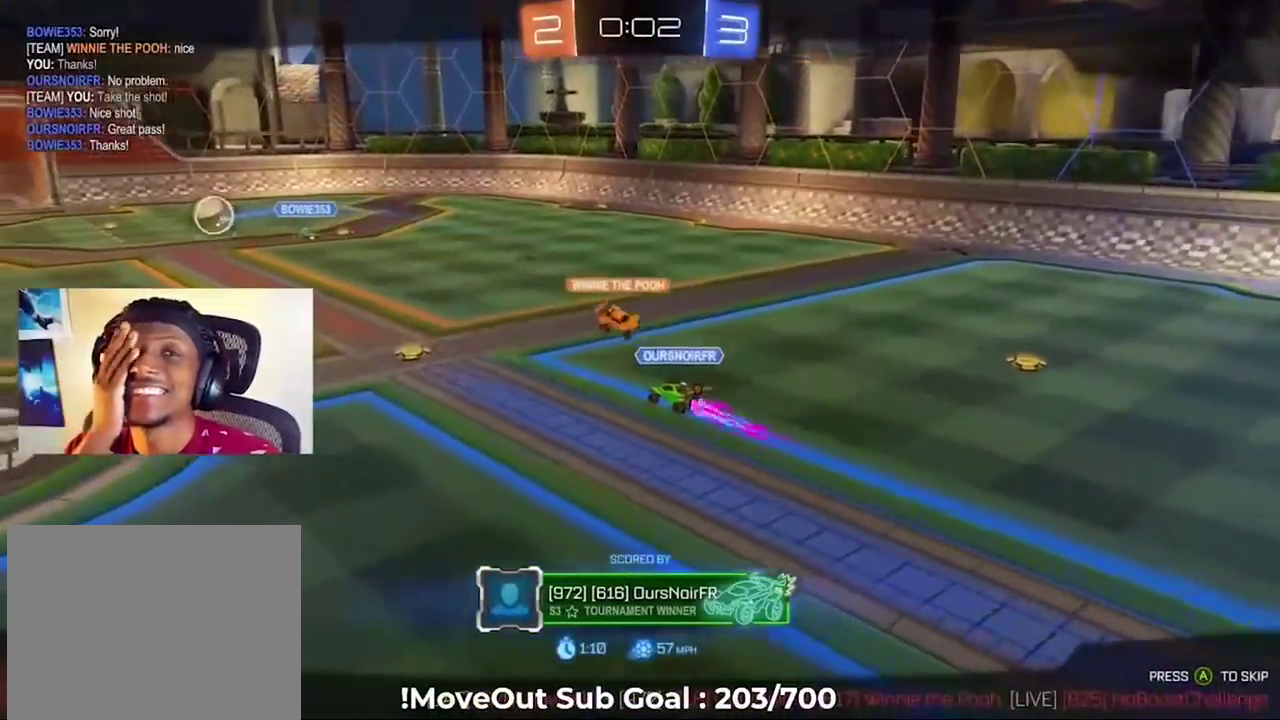
{"buttons": [], "left_stick": "center", "right_stick": "center", "events": []}
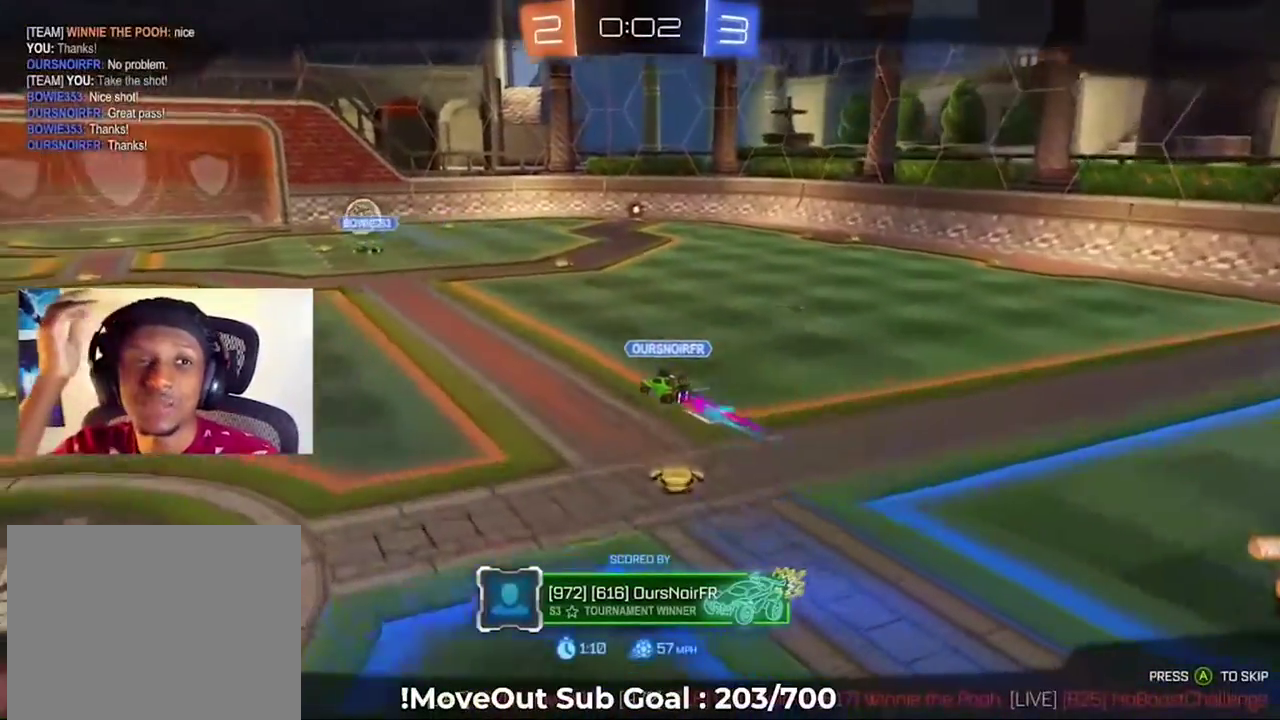
{"buttons": [], "left_stick": "center", "right_stick": "center", "events": []}
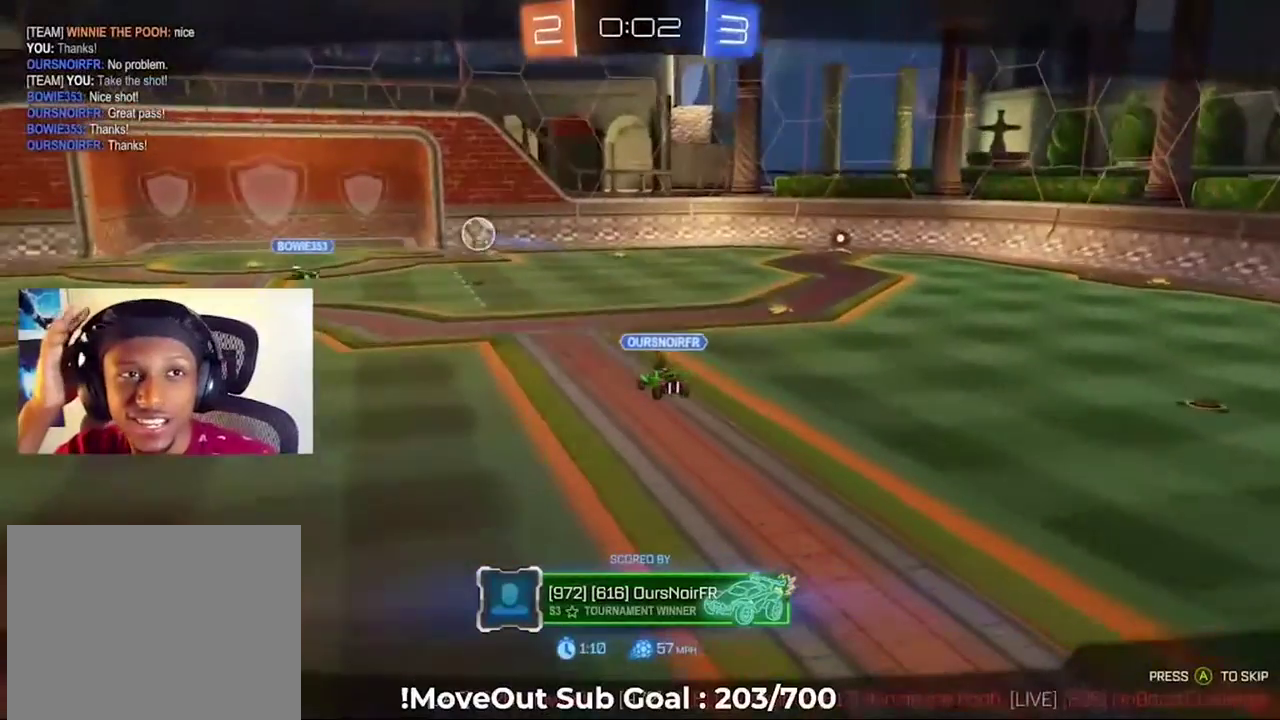
{"buttons": [], "left_stick": "center", "right_stick": "center", "events": []}
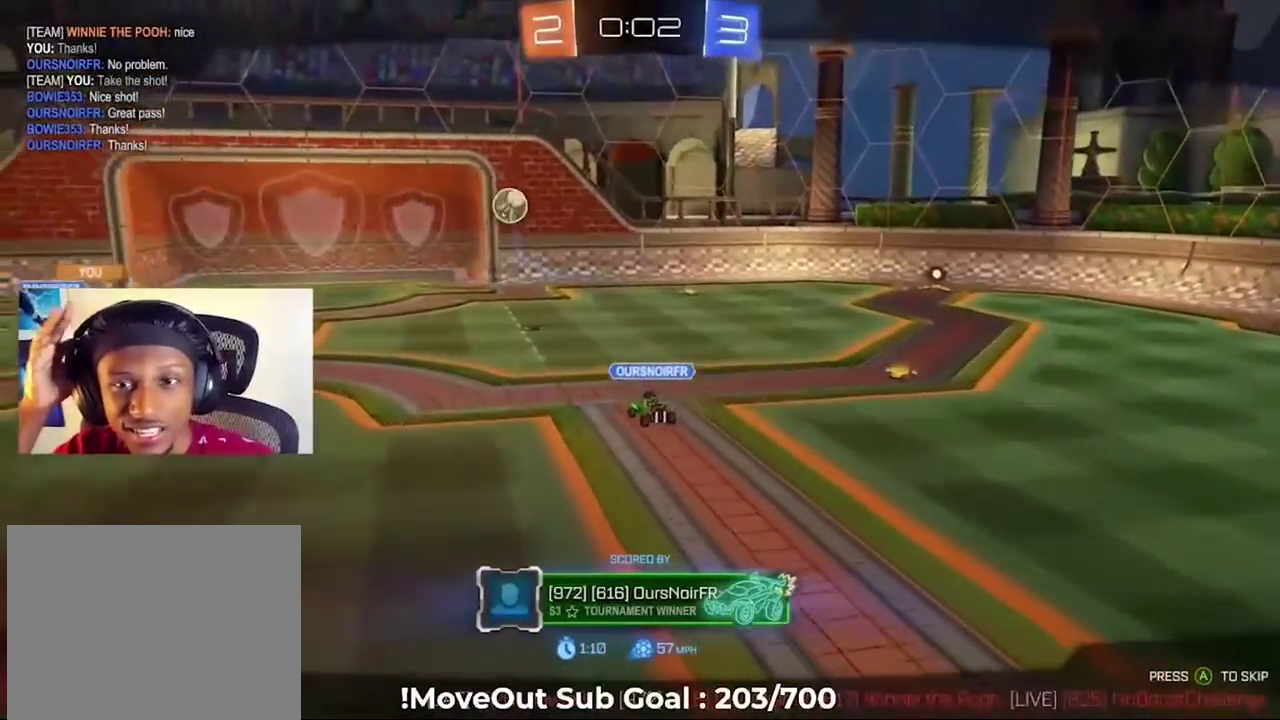
{"buttons": [], "left_stick": "center", "right_stick": "center", "events": []}